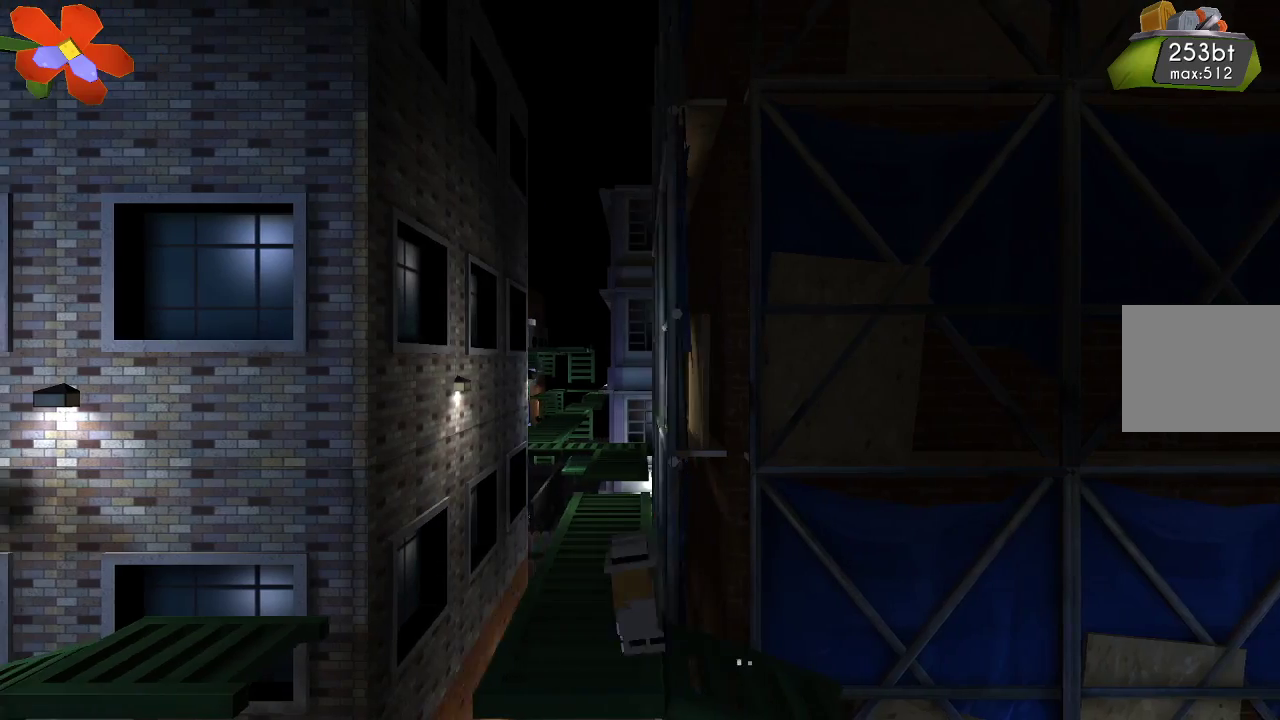
Gameplay with a controller (PlayStation layout); each line is a JSON object with the inputs held at the frame after it (dt_ms = milliseconds from this image to that frame). "events" lists button and stick changes between this image and that frame as [ms after this image, input, new state], when the widget could be followed in between. Not read: R1.
{"dt_ms": 500, "buttons": [], "left_stick": "up-right", "right_stick": "center", "events": [[467, "left_stick", "up-right"]]}
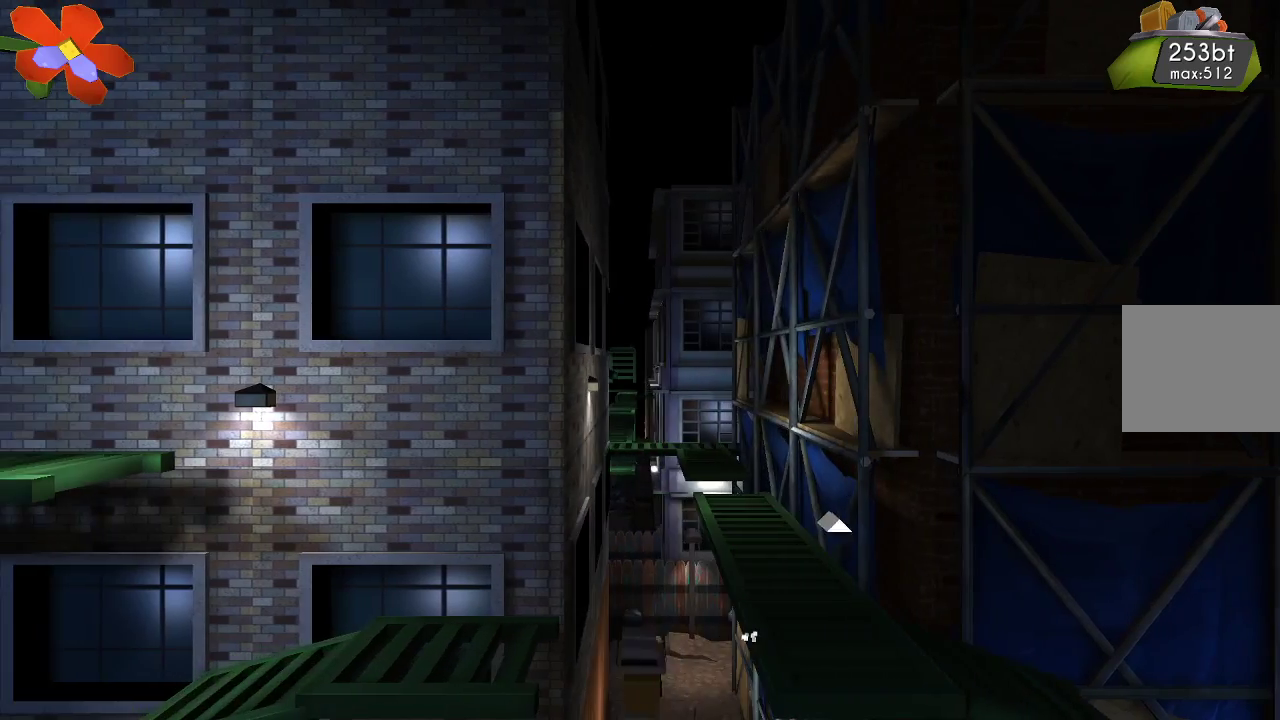
{"dt_ms": 500, "buttons": [], "left_stick": "center", "right_stick": "center", "events": [[33, "left_stick", "right"], [367, "left_stick", "center"]]}
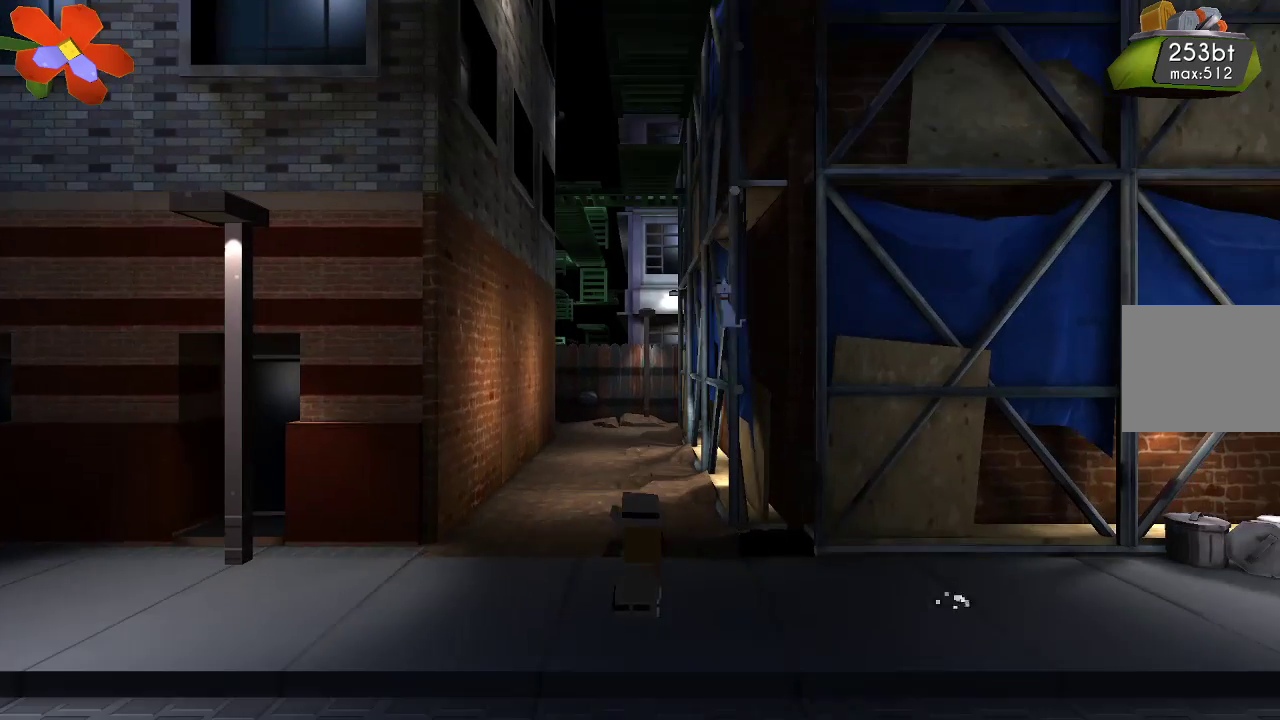
{"dt_ms": 500, "buttons": [], "left_stick": "left", "right_stick": "center", "events": [[433, "left_stick", "left"]]}
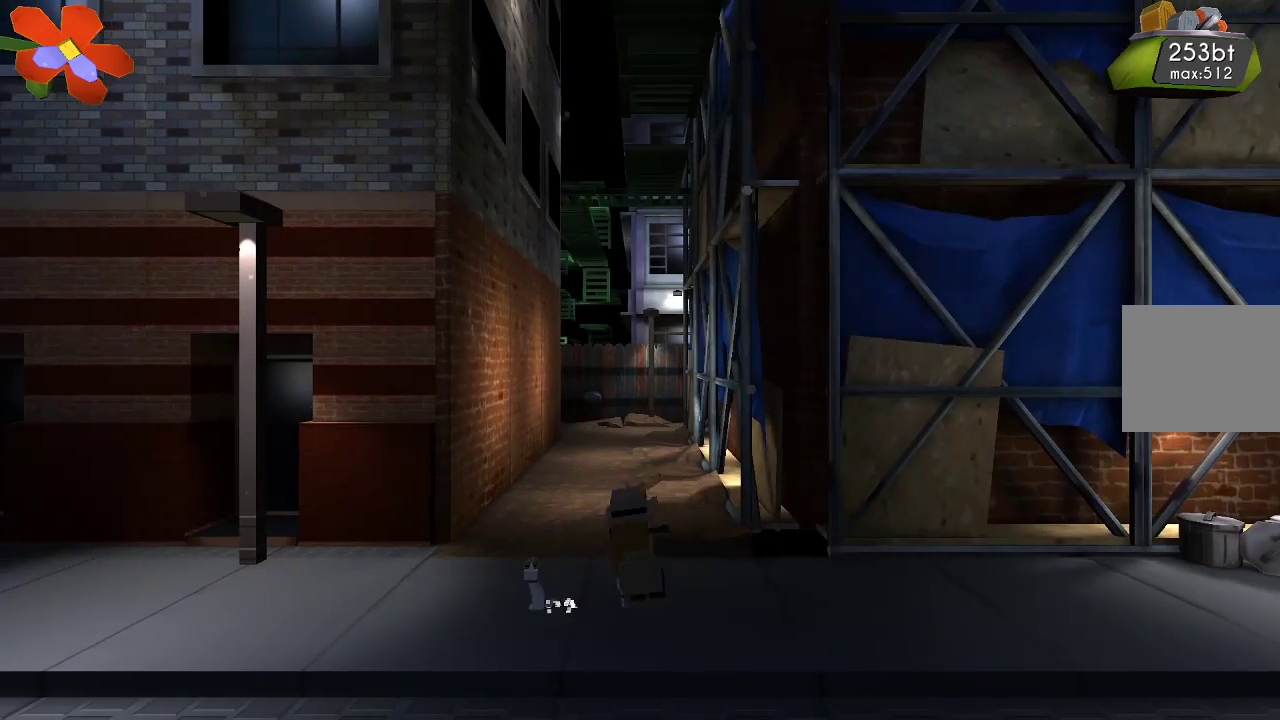
{"dt_ms": 500, "buttons": [], "left_stick": "center", "right_stick": "center", "events": [[100, "left_stick", "center"]]}
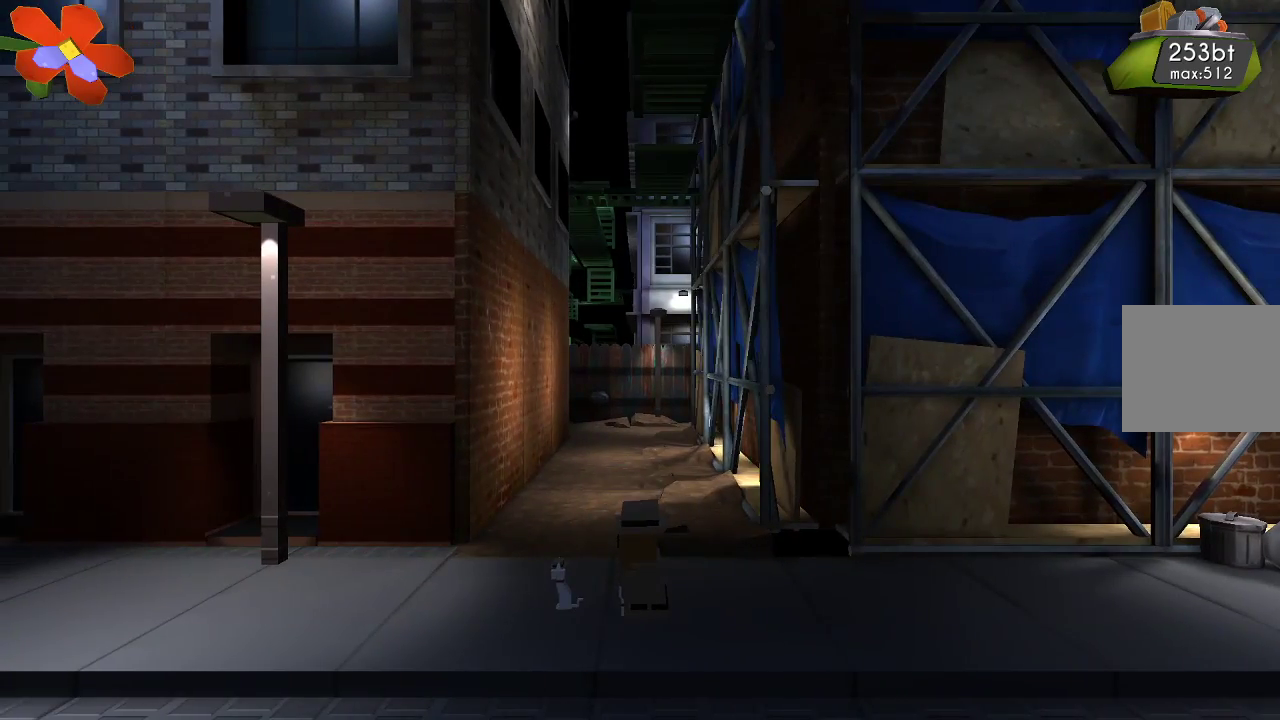
{"dt_ms": 500, "buttons": [], "left_stick": "right", "right_stick": "center", "events": [[100, "left_stick", "right"]]}
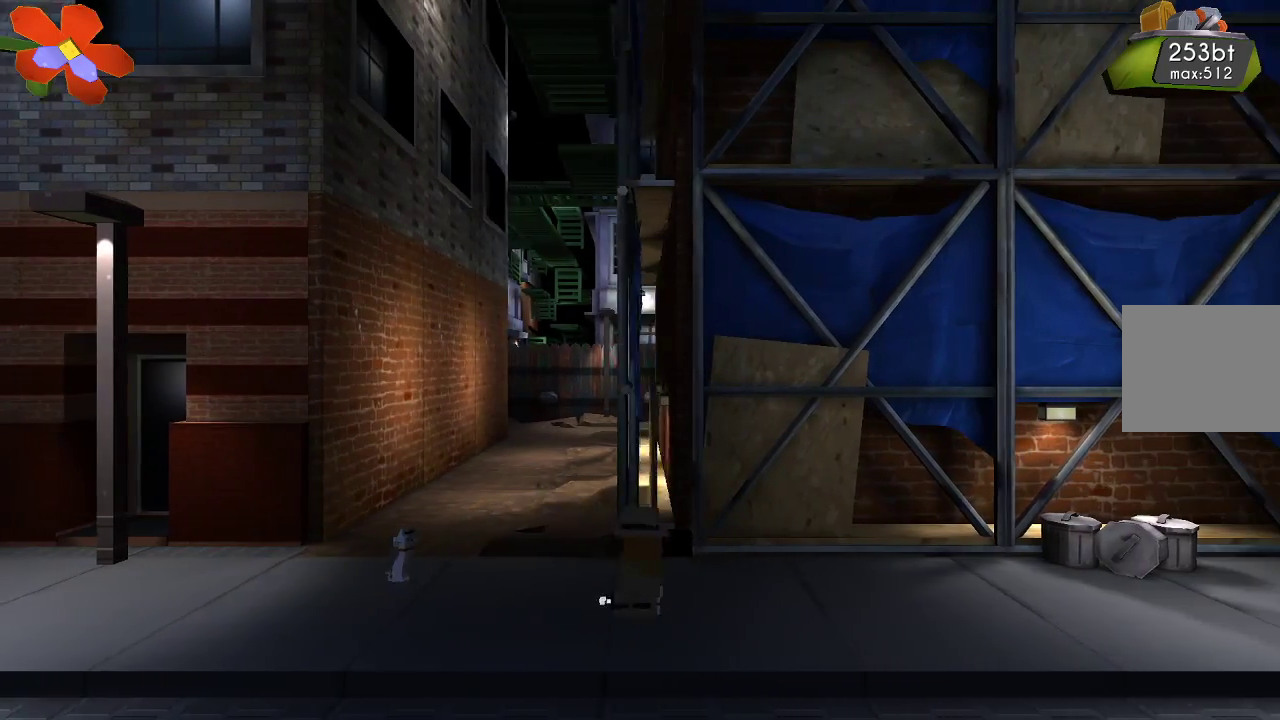
{"dt_ms": 500, "buttons": [], "left_stick": "right", "right_stick": "center"}
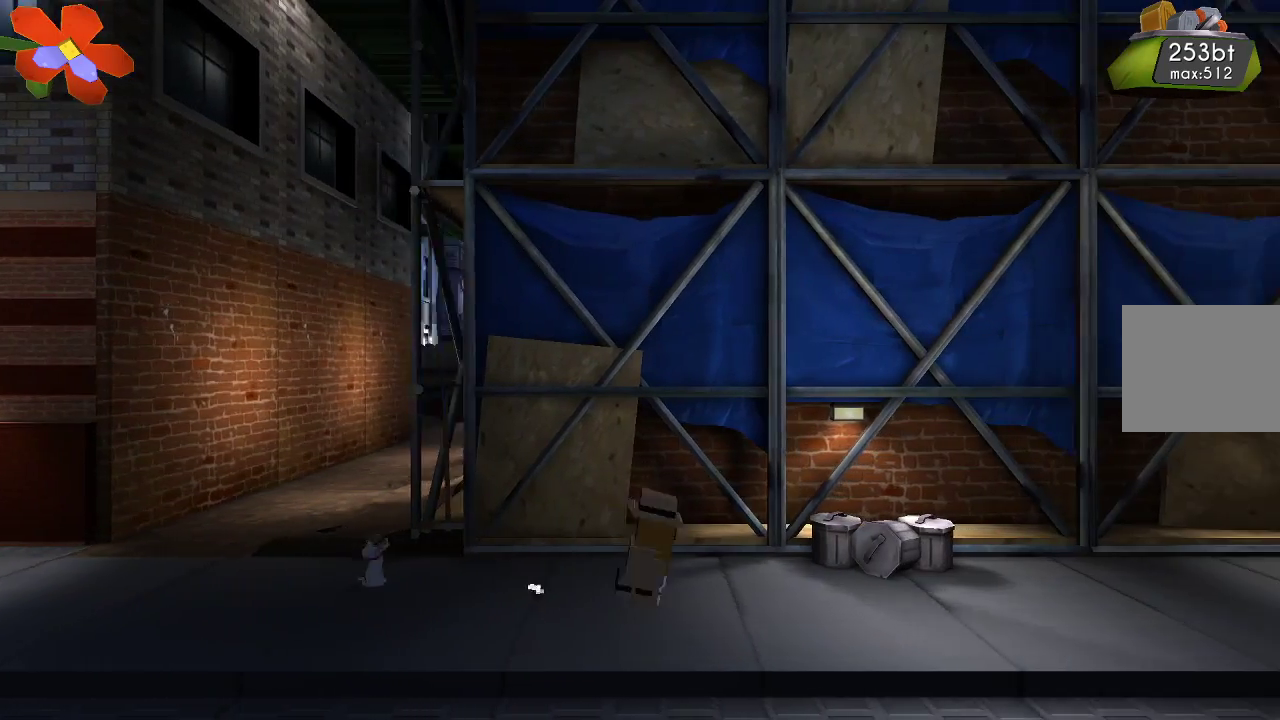
{"dt_ms": 500, "buttons": [], "left_stick": "left", "right_stick": "center", "events": [[133, "left_stick", "center"], [200, "left_stick", "left"], [367, "left_stick", "center"], [500, "left_stick", "left"]]}
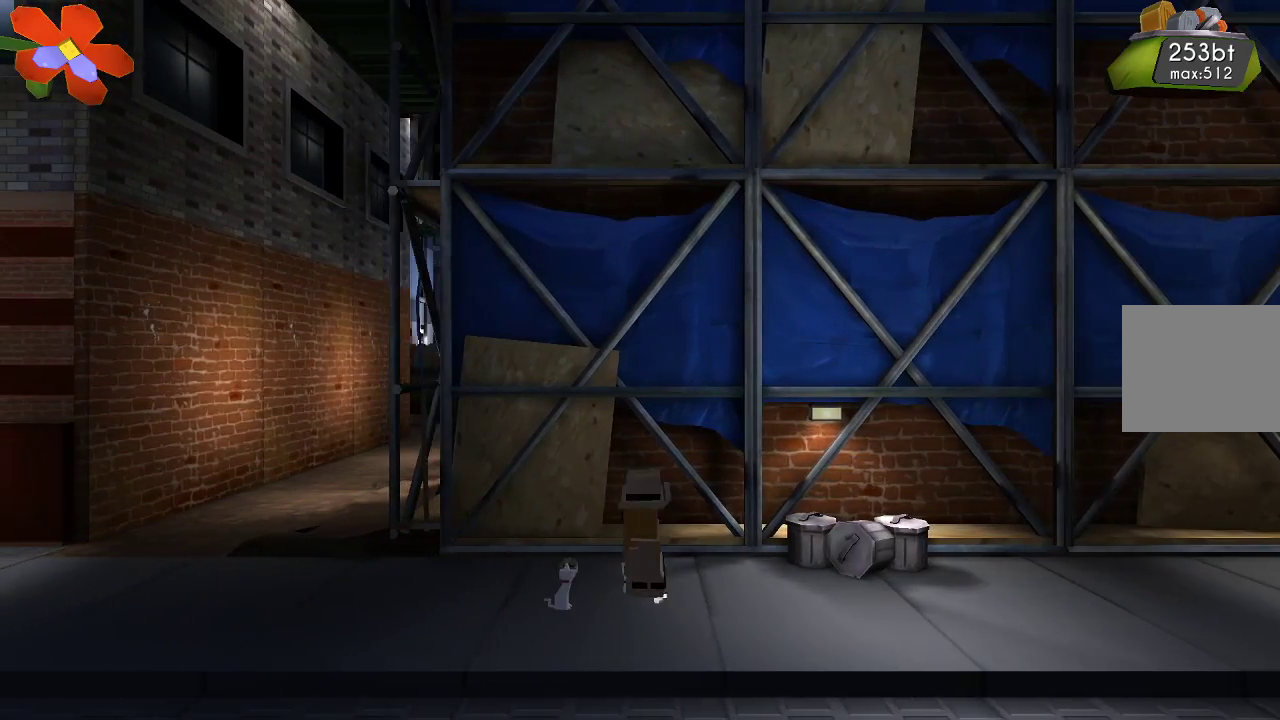
{"dt_ms": 500, "buttons": [], "left_stick": "left", "right_stick": "center", "events": []}
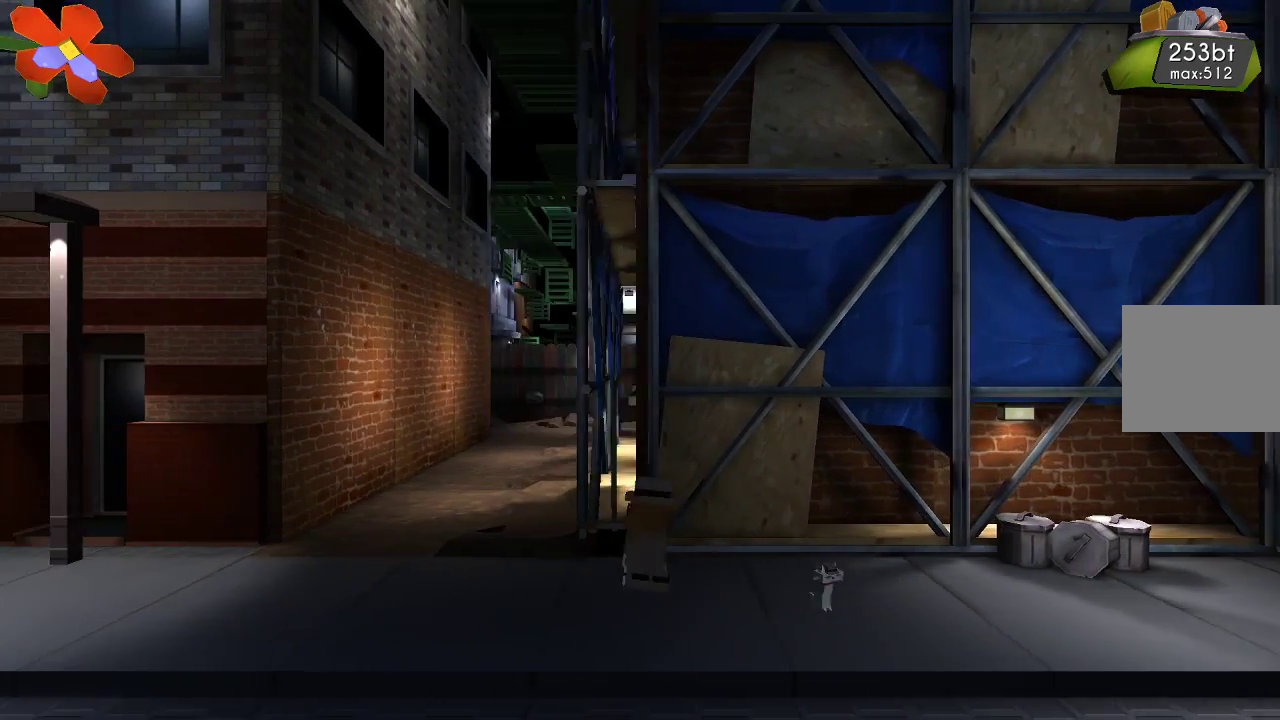
{"dt_ms": 500, "buttons": [], "left_stick": "left", "right_stick": "center", "events": []}
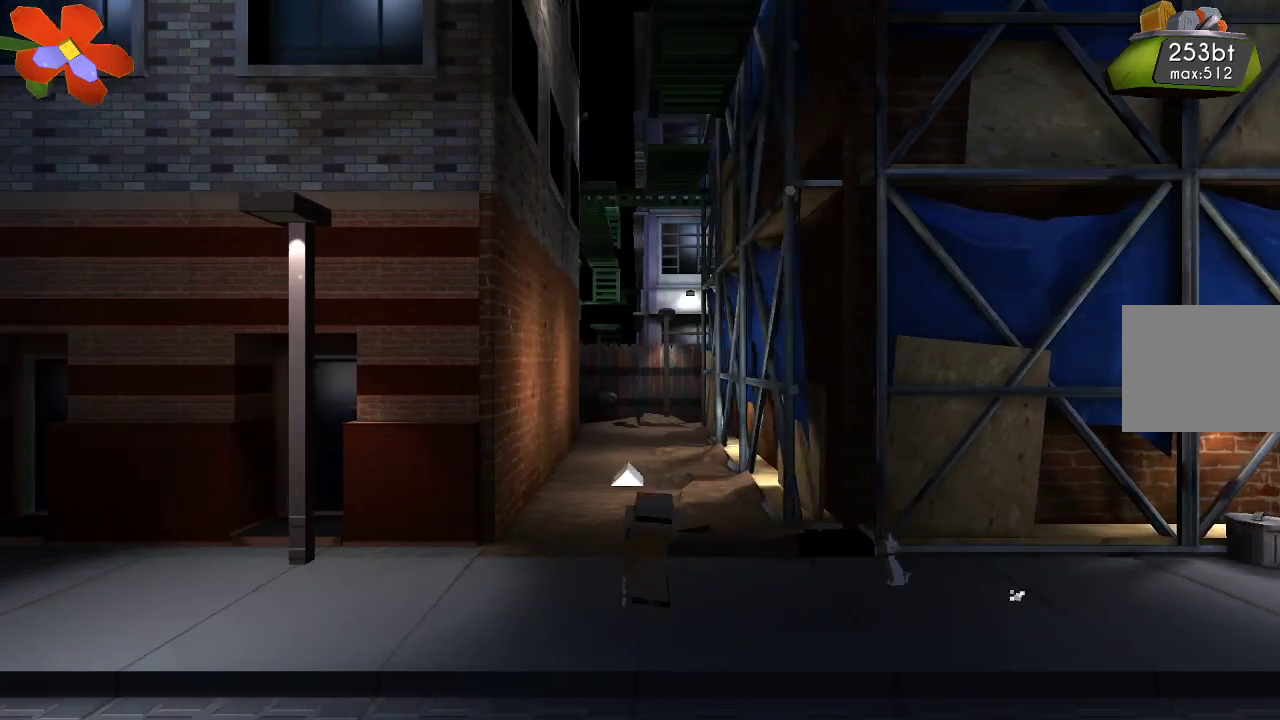
{"dt_ms": 500, "buttons": [], "left_stick": "left", "right_stick": "center", "events": []}
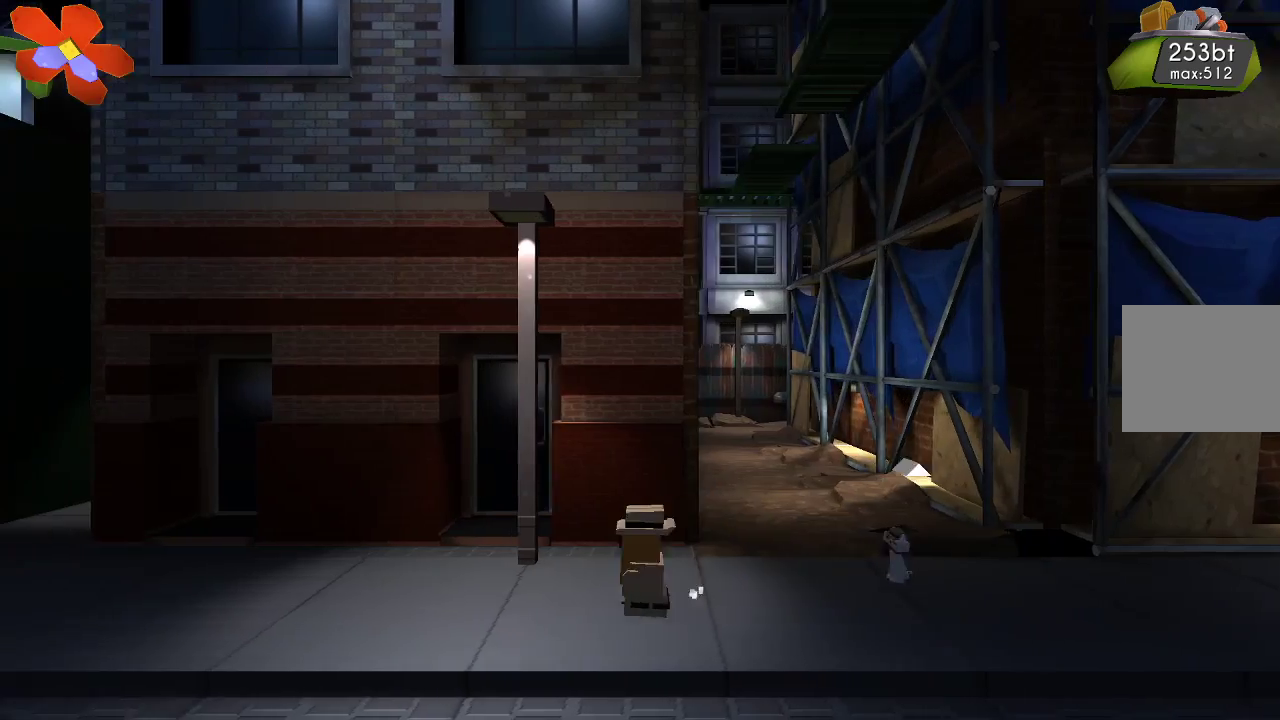
{"dt_ms": 500, "buttons": [], "left_stick": "left", "right_stick": "center", "events": []}
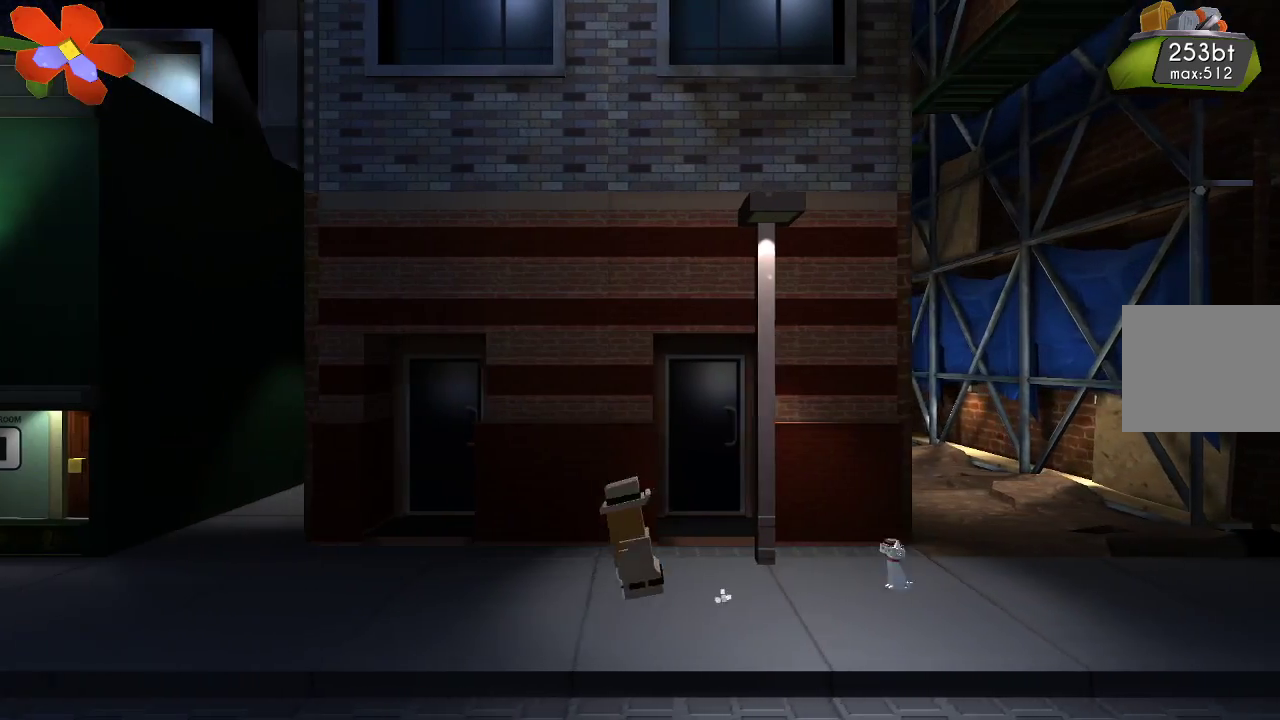
{"dt_ms": 1000, "buttons": [], "left_stick": "left", "right_stick": "center"}
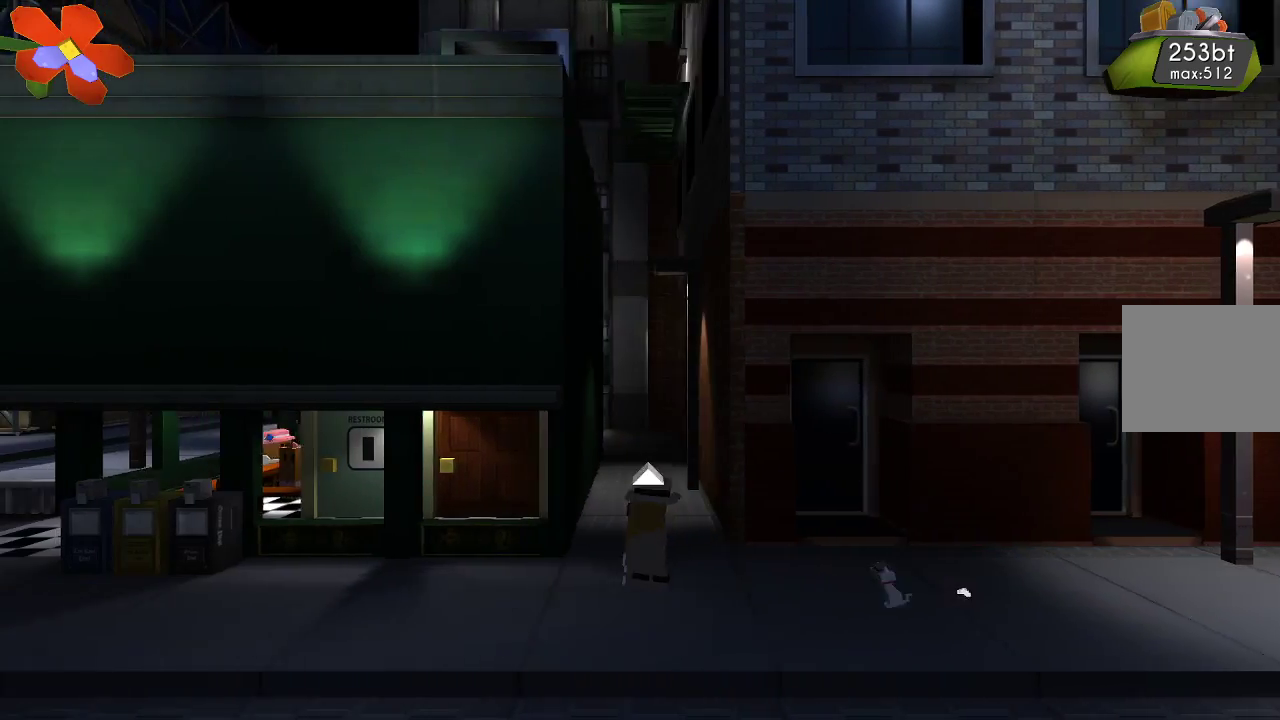
{"dt_ms": 500, "buttons": [], "left_stick": "left", "right_stick": "center", "events": []}
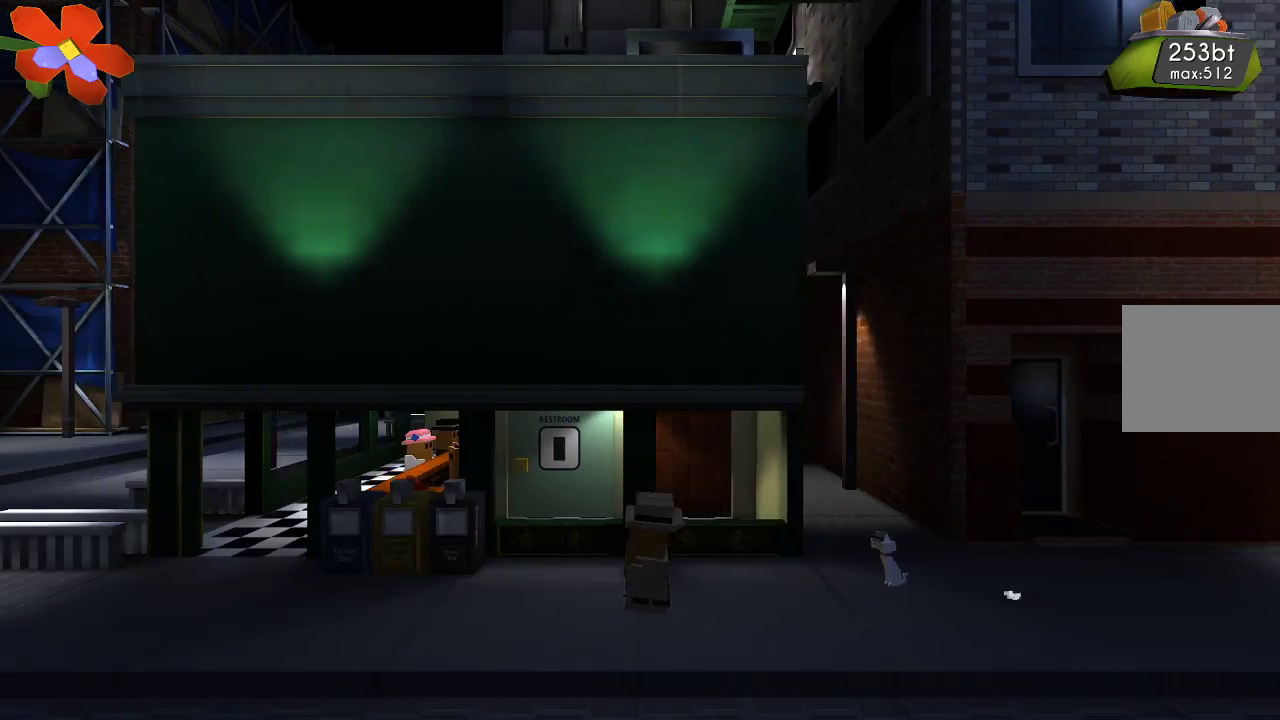
{"dt_ms": 500, "buttons": [], "left_stick": "left", "right_stick": "center", "events": []}
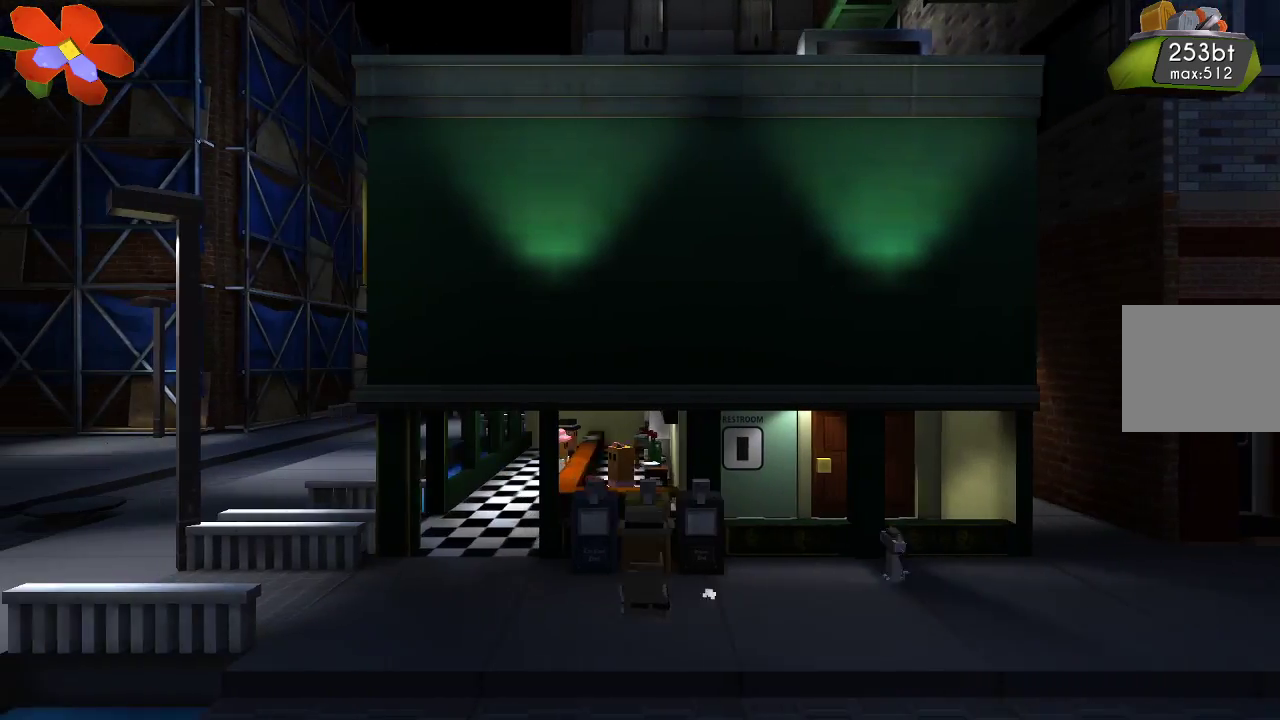
{"dt_ms": 500, "buttons": [], "left_stick": "up", "right_stick": "center", "events": [[367, "left_stick", "up"]]}
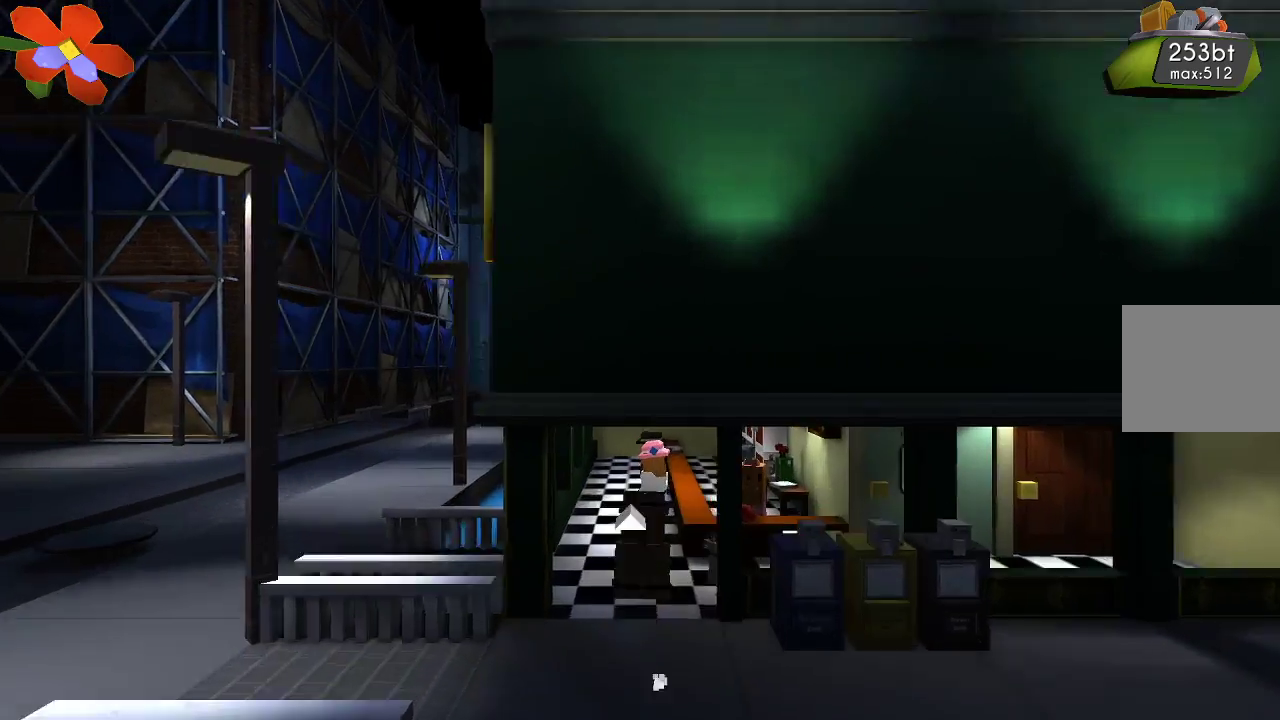
{"dt_ms": 500, "buttons": [], "left_stick": "center", "right_stick": "center", "events": [[200, "left_stick", "center"]]}
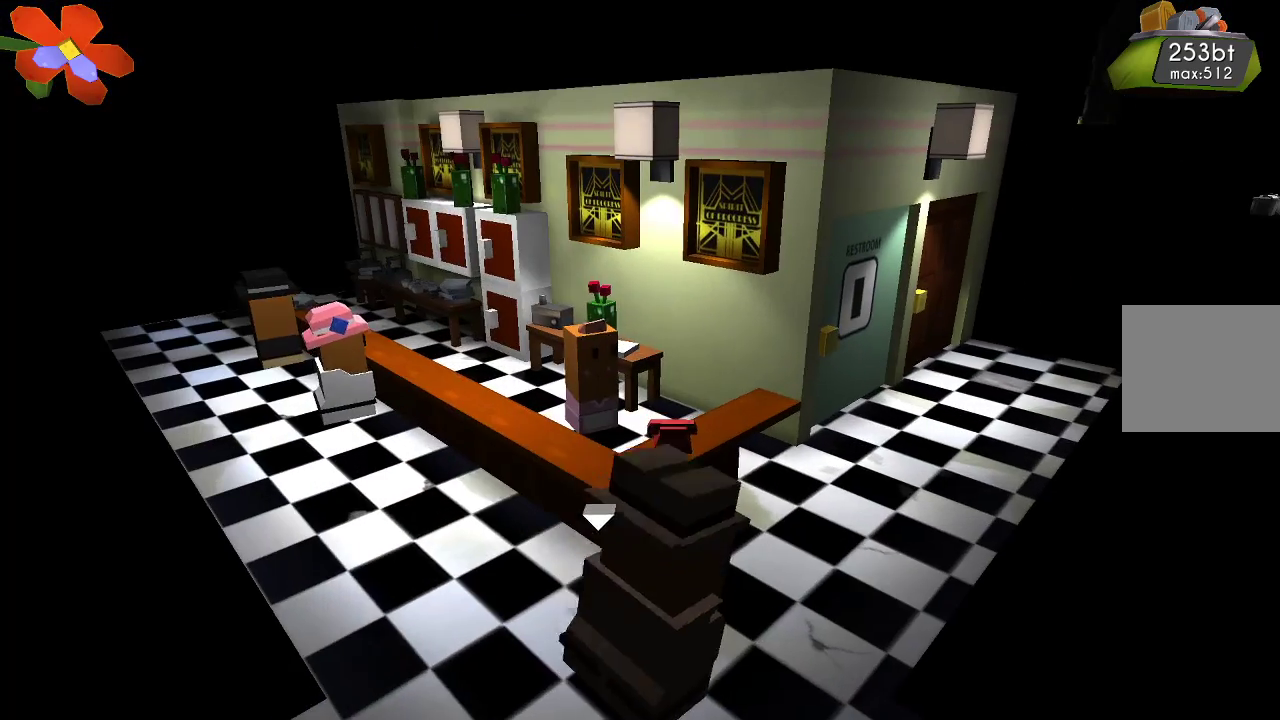
{"dt_ms": 500, "buttons": [], "left_stick": "up-left", "right_stick": "center", "events": [[400, "left_stick", "up-left"]]}
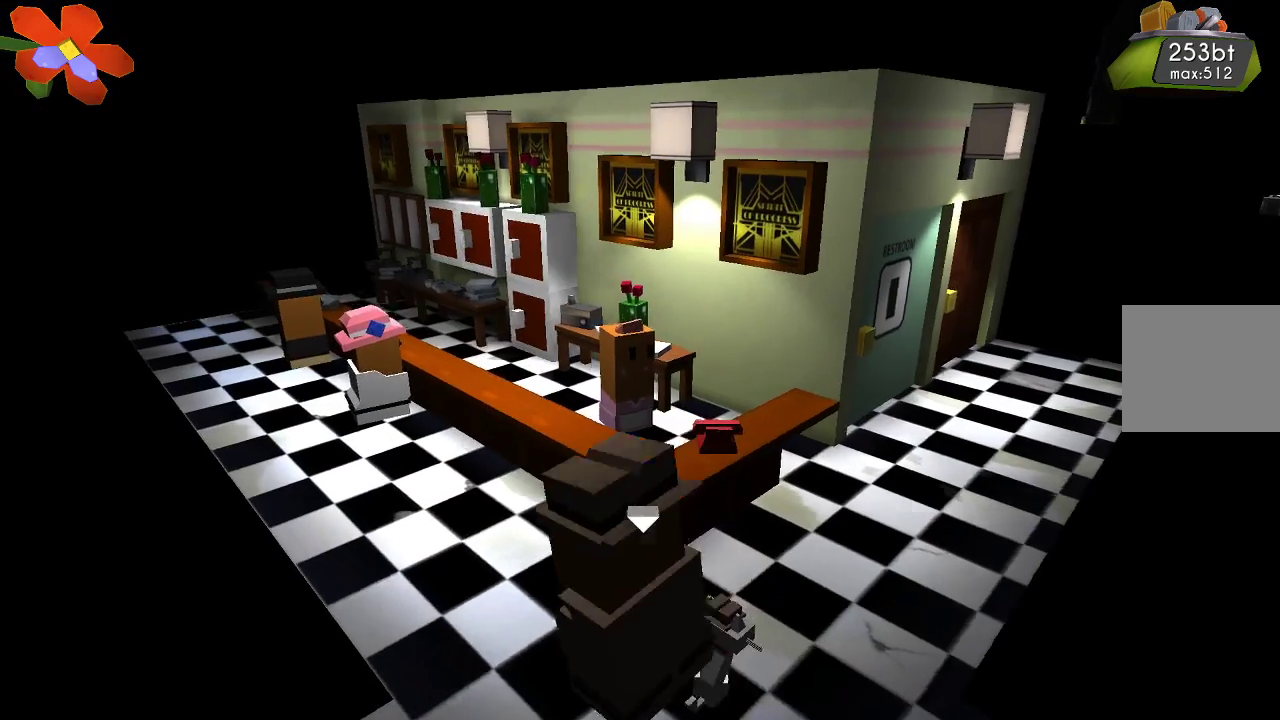
{"dt_ms": 500, "buttons": [], "left_stick": "center", "right_stick": "center", "events": [[133, "left_stick", "center"]]}
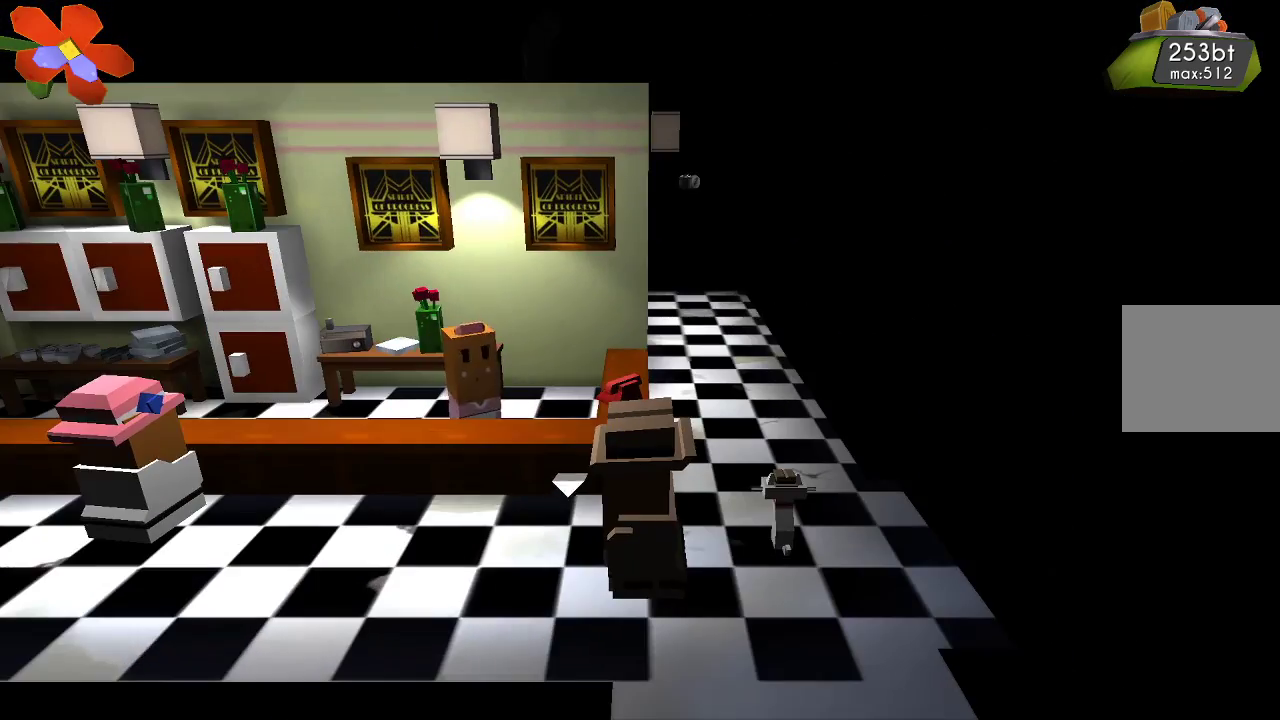
{"dt_ms": 500, "buttons": [], "left_stick": "left", "right_stick": "center", "events": [[500, "left_stick", "left"]]}
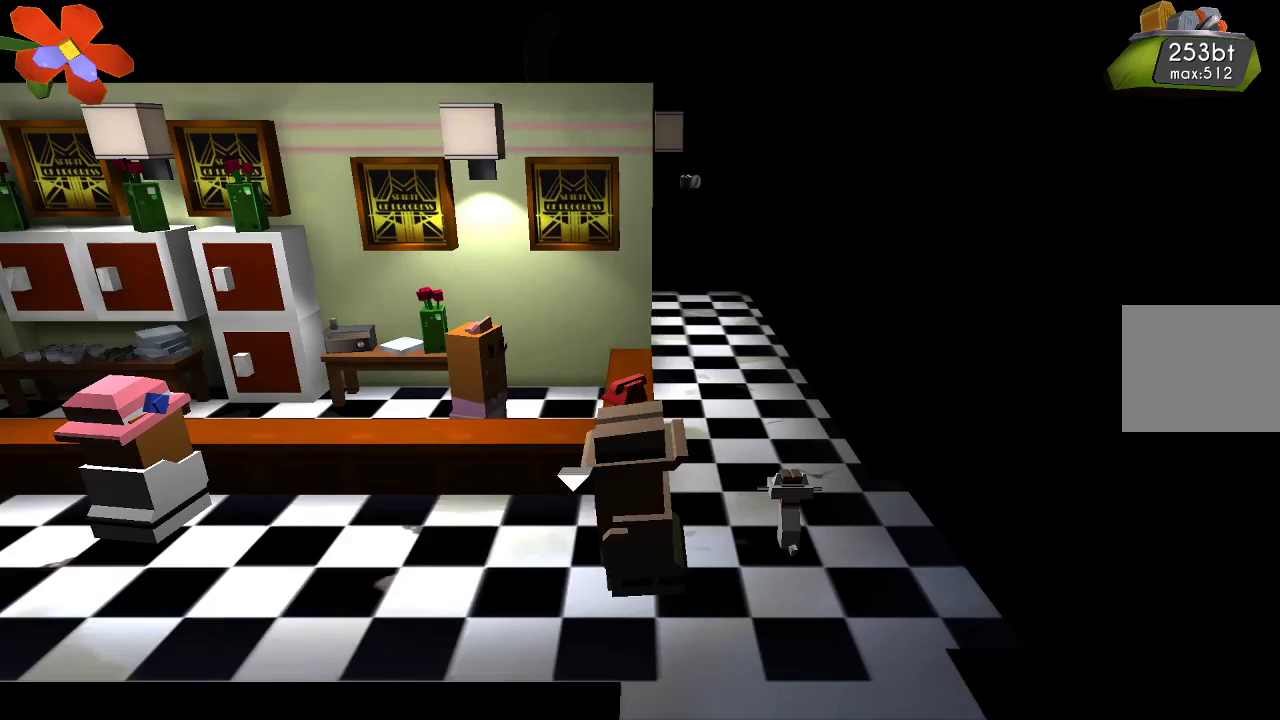
{"dt_ms": 500, "buttons": [], "left_stick": "center", "right_stick": "center", "events": [[400, "left_stick", "center"]]}
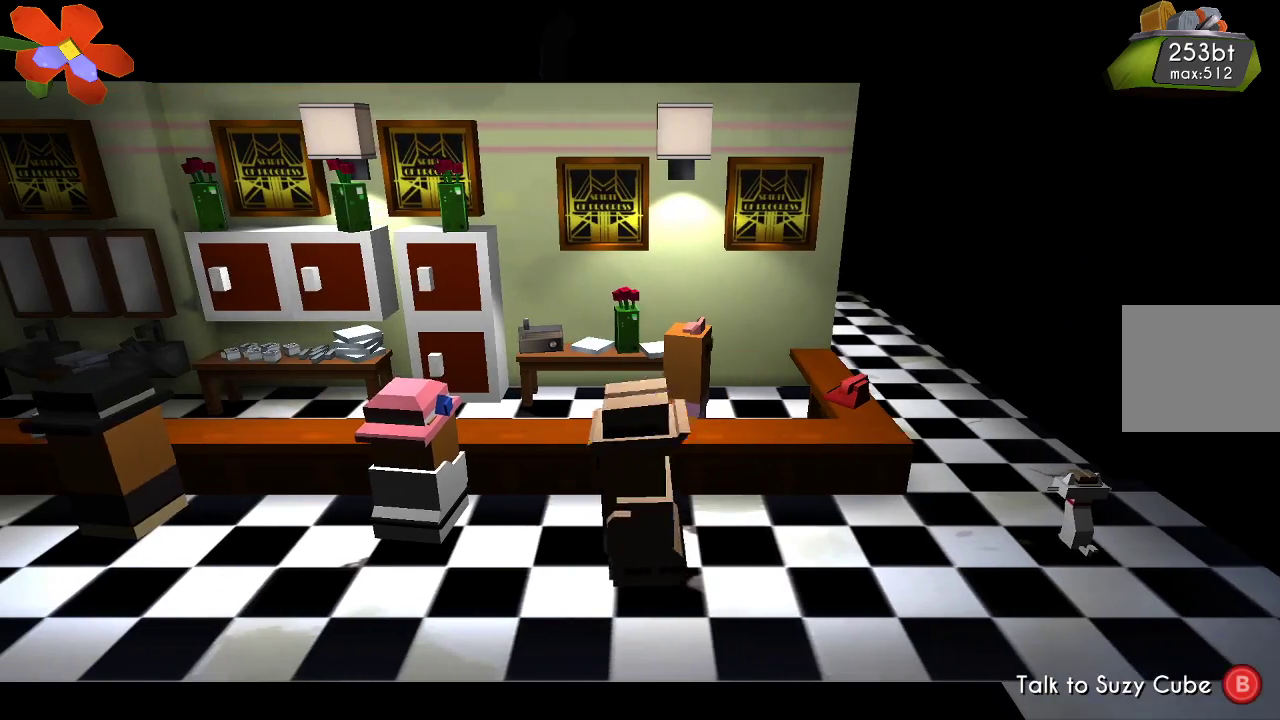
{"dt_ms": 500, "buttons": [], "left_stick": "center", "right_stick": "center", "events": [[133, "left_stick", "left"], [300, "left_stick", "center"]]}
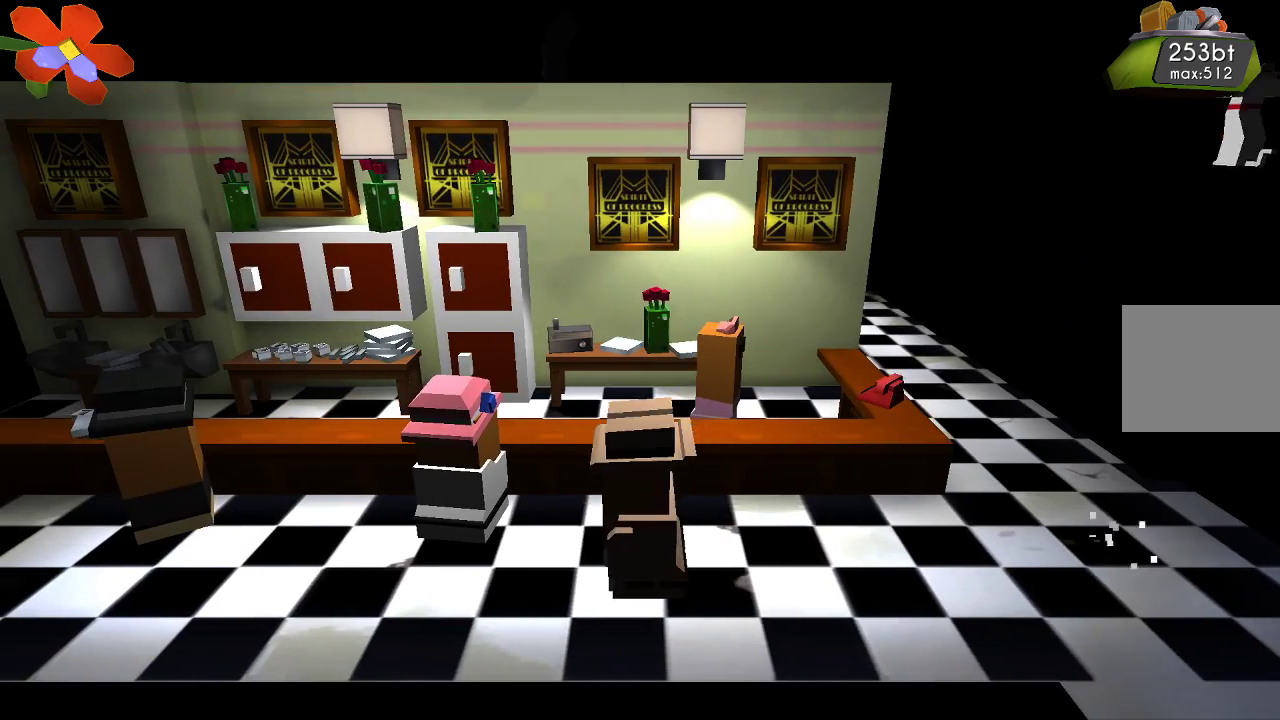
{"dt_ms": 500, "buttons": [], "left_stick": "center", "right_stick": "center", "events": [[233, "left_stick", "left"], [300, "left_stick", "center"]]}
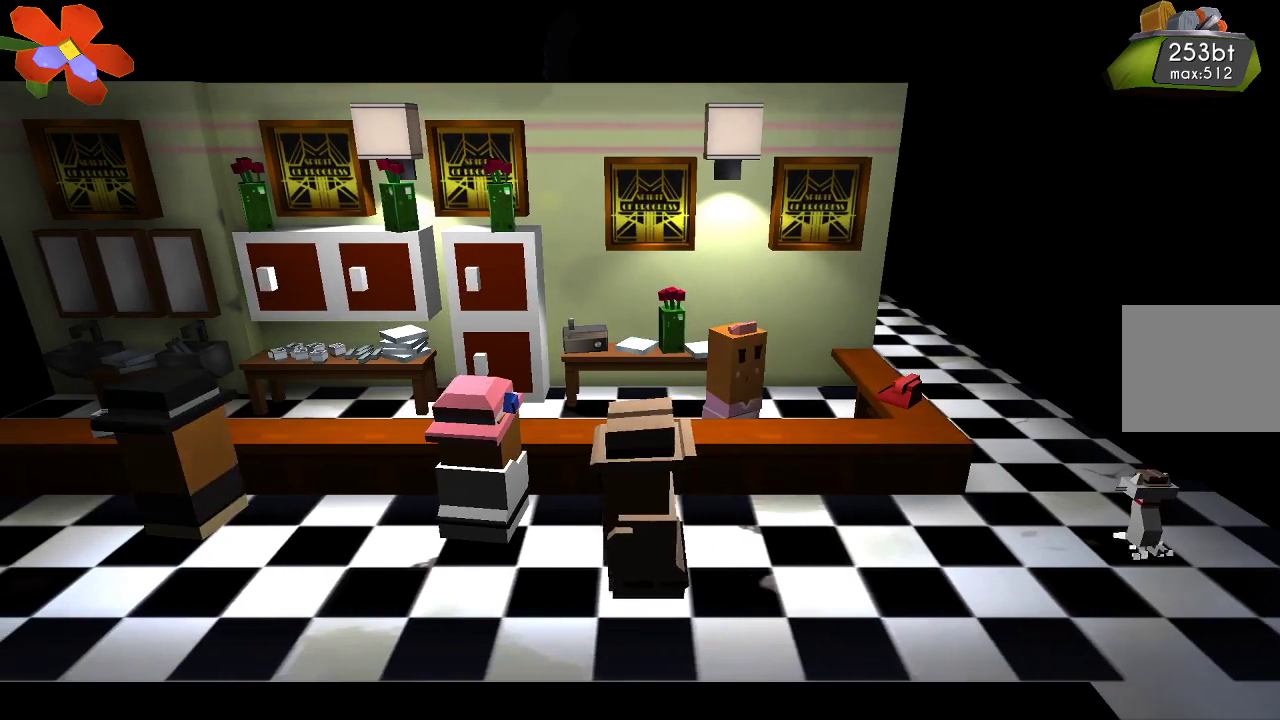
{"dt_ms": 500, "buttons": [], "left_stick": "left", "right_stick": "center", "events": [[33, "left_stick", "left"]]}
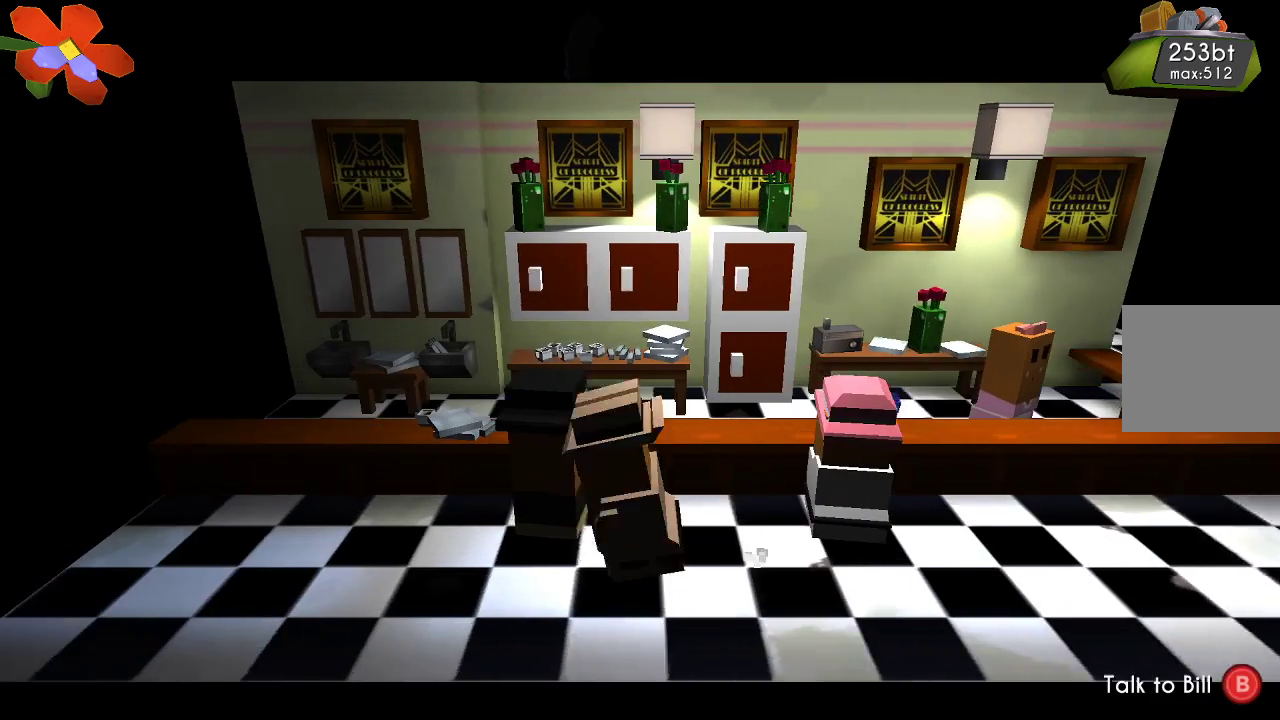
{"dt_ms": 500, "buttons": [], "left_stick": "center", "right_stick": "center", "events": [[133, "left_stick", "center"]]}
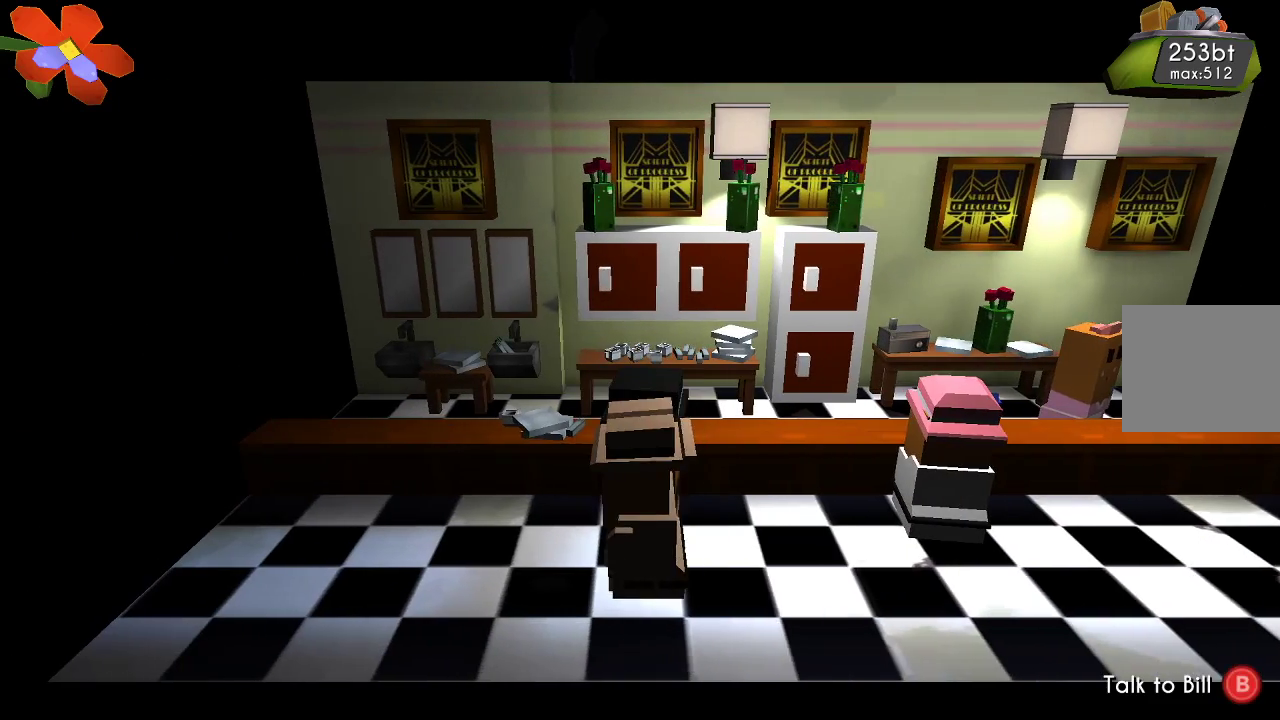
{"dt_ms": 500, "buttons": [], "left_stick": "left", "right_stick": "center", "events": [[133, "left_stick", "left"]]}
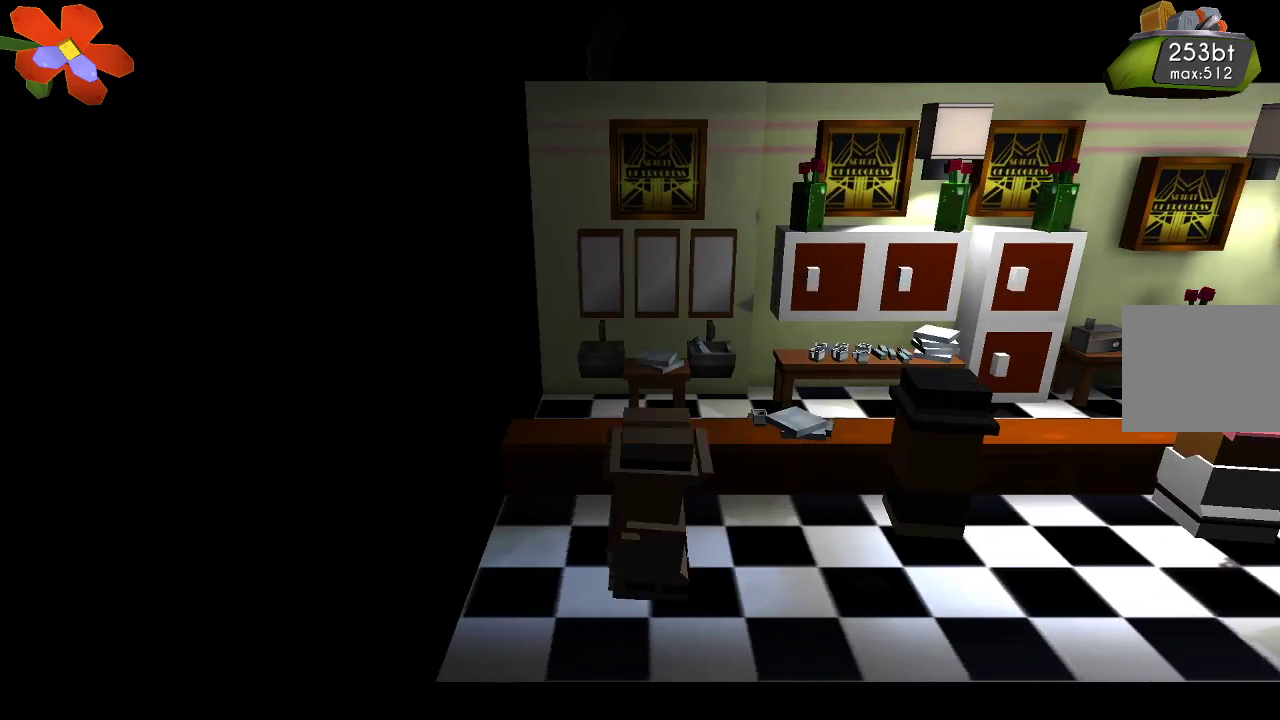
{"dt_ms": 500, "buttons": [], "left_stick": "right", "right_stick": "center", "events": [[100, "left_stick", "right"]]}
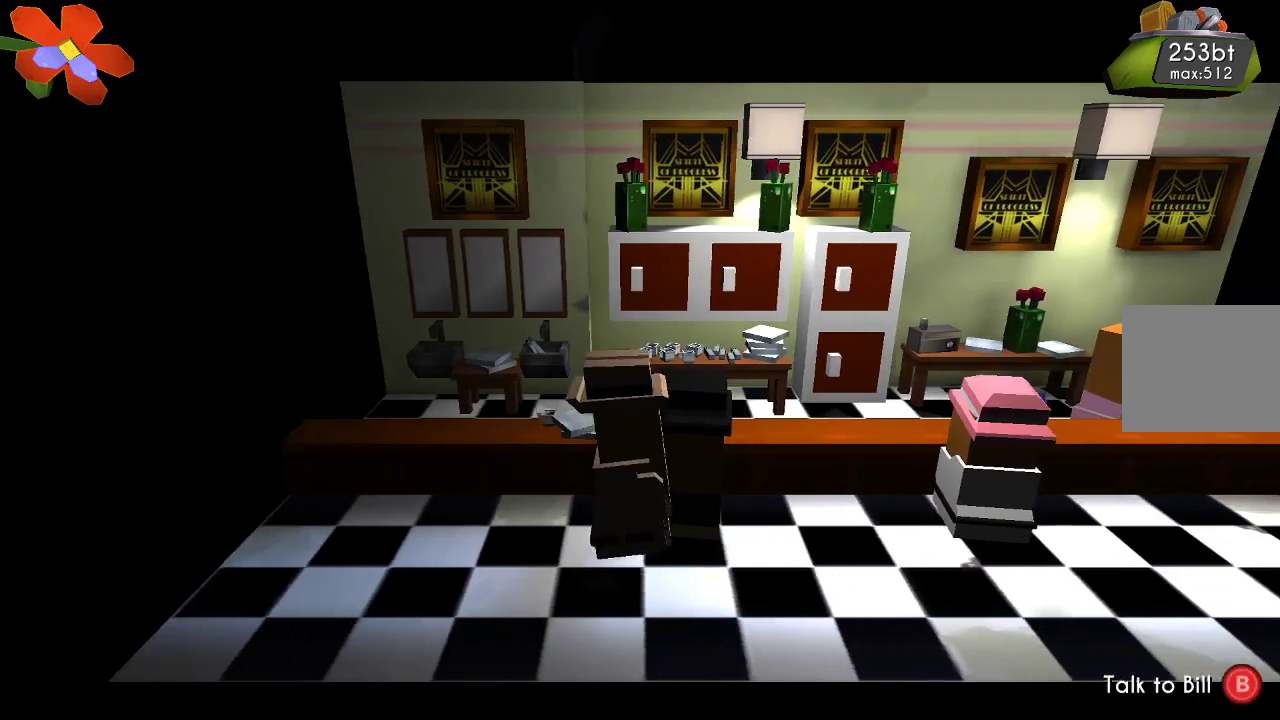
{"dt_ms": 500, "buttons": [], "left_stick": "right", "right_stick": "center", "events": []}
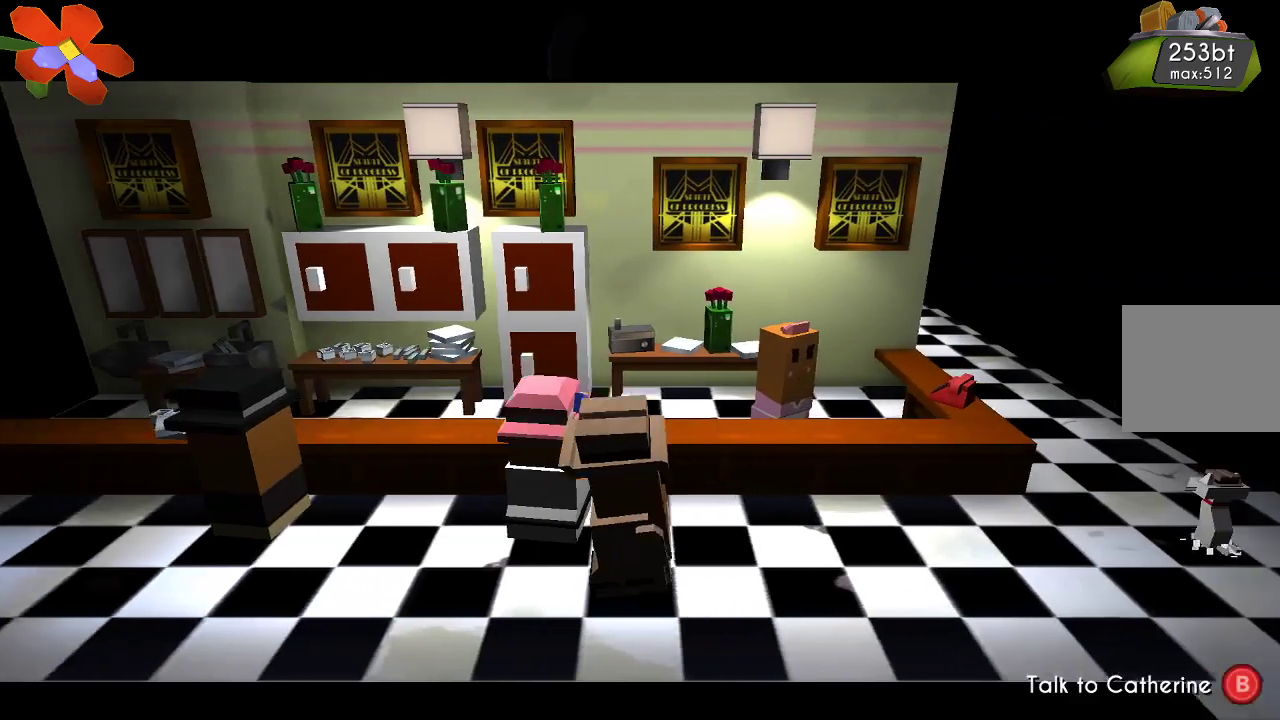
{"dt_ms": 500, "buttons": [], "left_stick": "center", "right_stick": "center", "events": [[367, "left_stick", "center"]]}
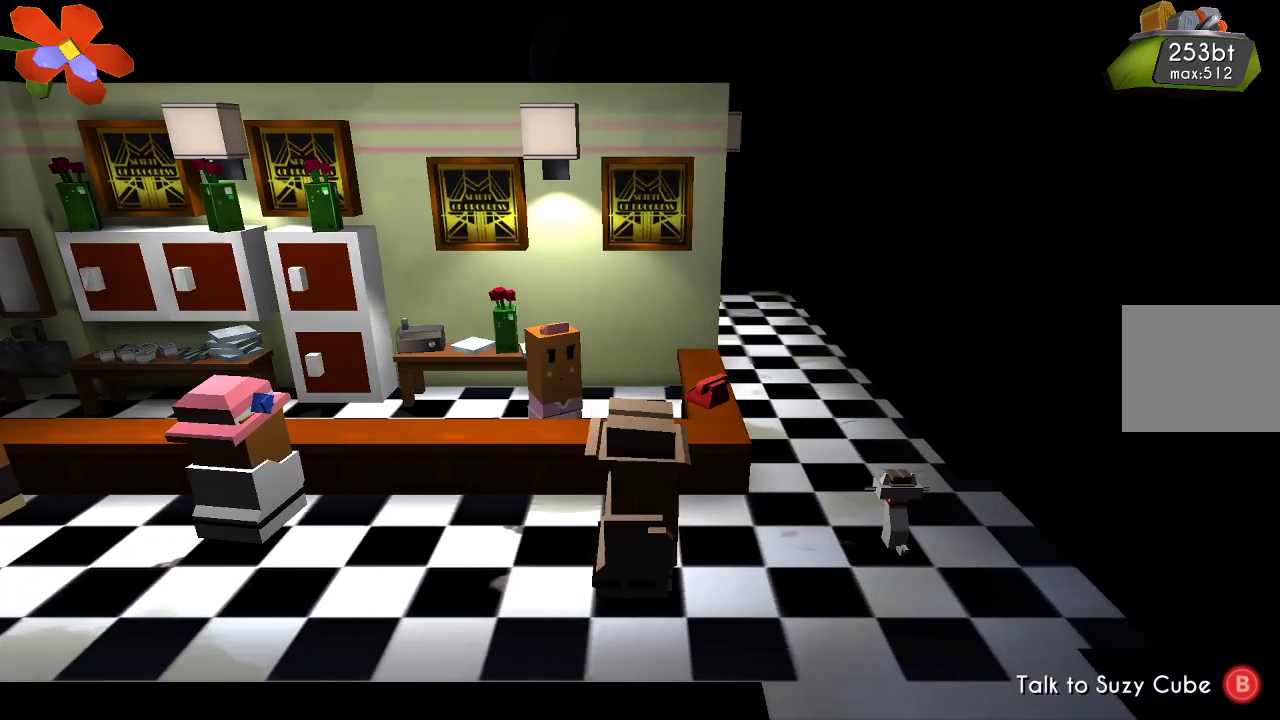
{"dt_ms": 500, "buttons": [], "left_stick": "center", "right_stick": "center", "events": [[167, "left_stick", "up-left"], [267, "left_stick", "center"]]}